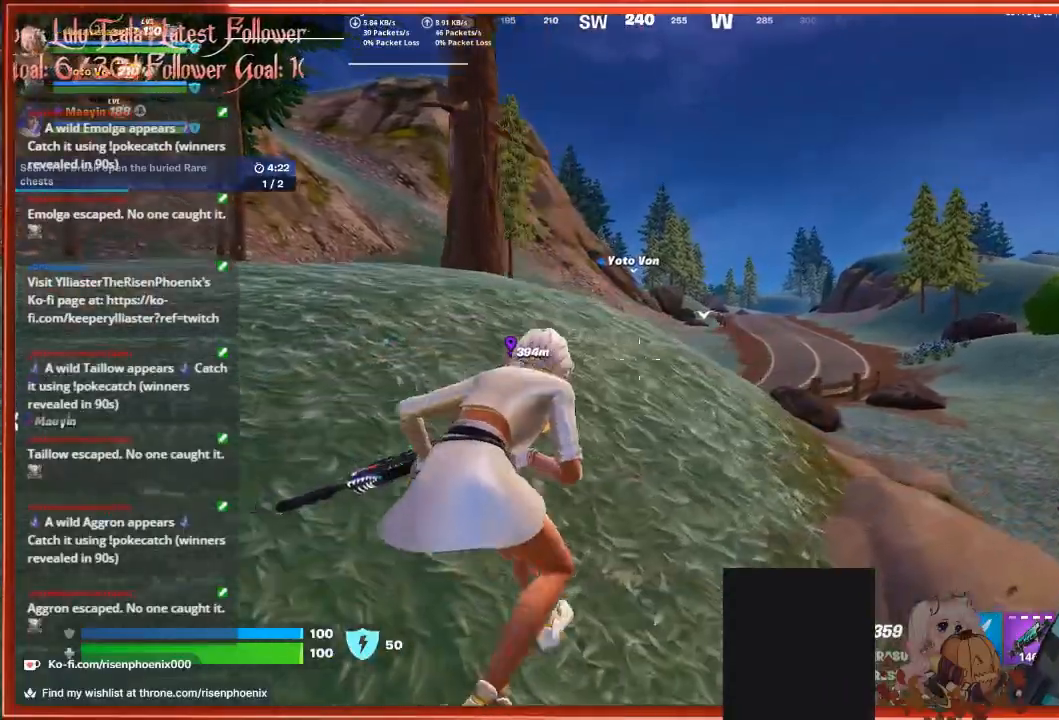
Gameplay with a controller (Xbox layout); each line is a JSON object with the inputs held at the frame after it. "events" lists button and stick changes between this image and that frame as [ms after this image, input, new state], when the widget could be followed in between.
{"buttons": [], "left_stick": "up-left", "right_stick": "center", "events": [[133, "left_stick", "up"], [300, "left_stick", "up-left"]]}
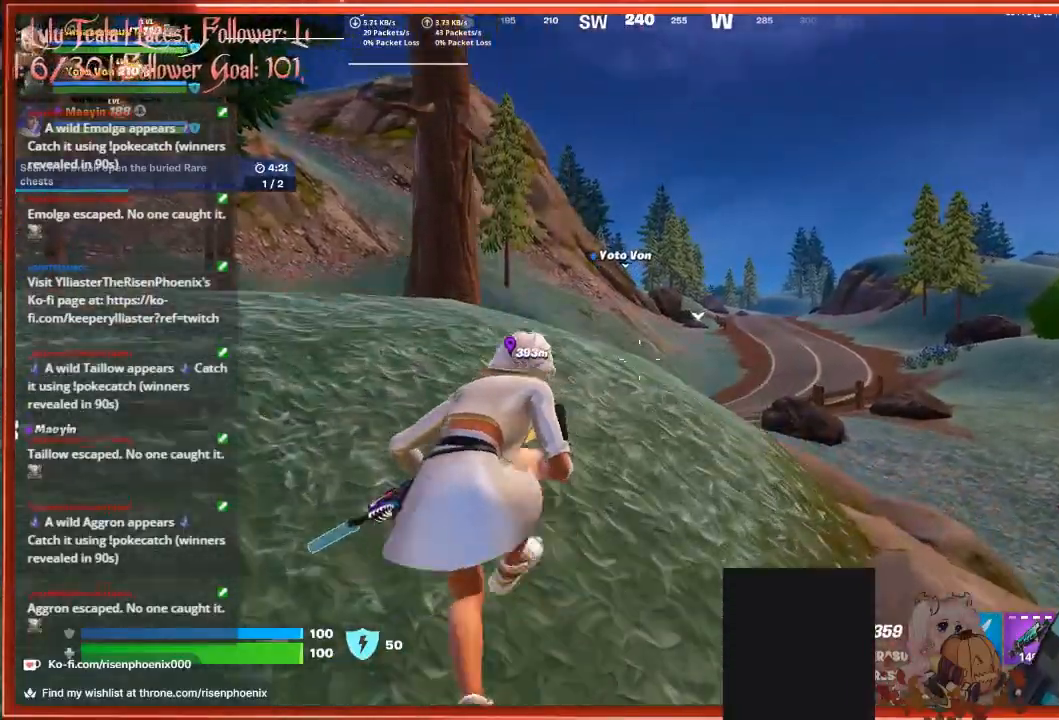
{"buttons": [], "left_stick": "left", "right_stick": "left", "events": [[333, "right_stick", "left"], [500, "left_stick", "left"]]}
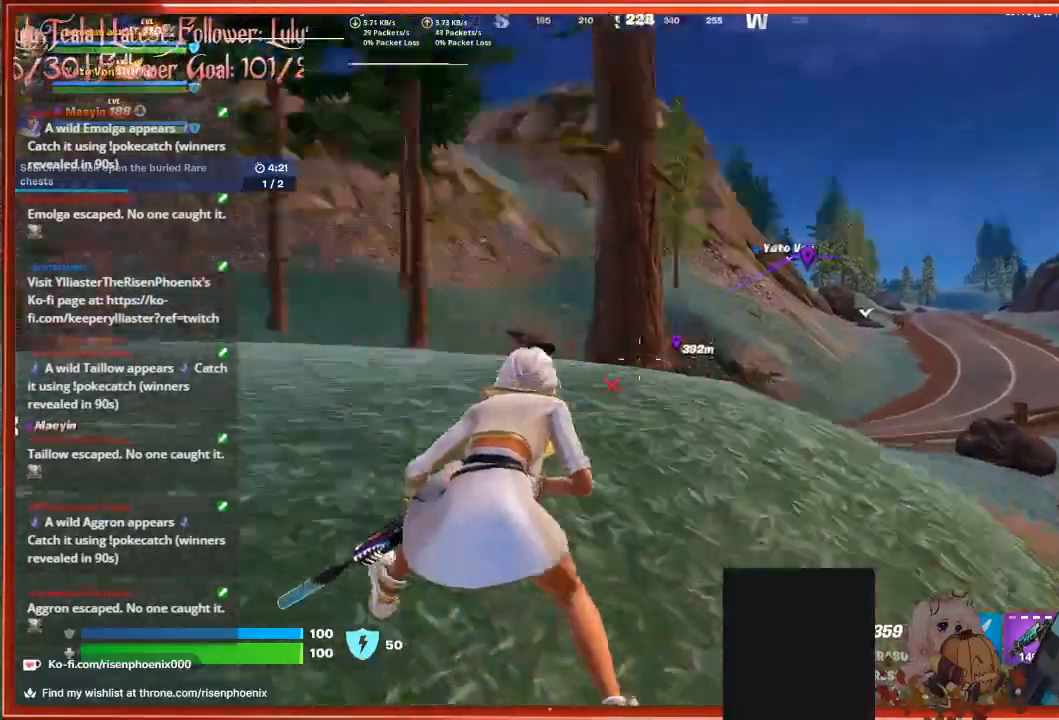
{"buttons": [], "left_stick": "up-left", "right_stick": "left", "events": [[400, "left_stick", "up-left"]]}
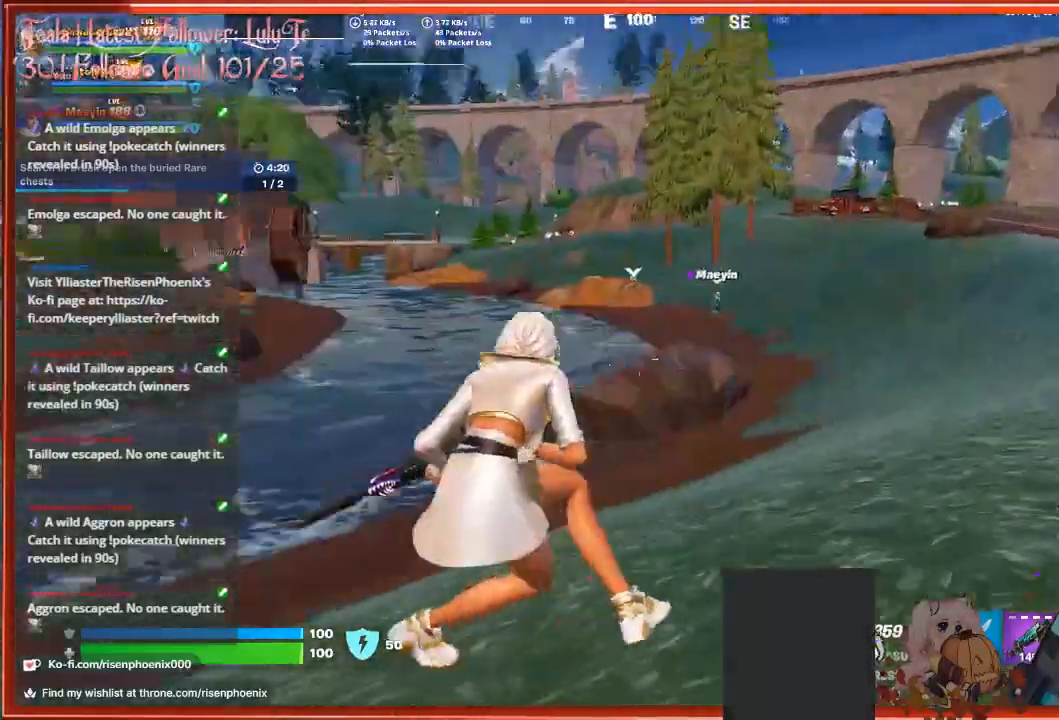
{"buttons": [], "left_stick": "up", "right_stick": "right", "events": [[300, "right_stick", "center"], [333, "left_stick", "up"], [467, "right_stick", "right"]]}
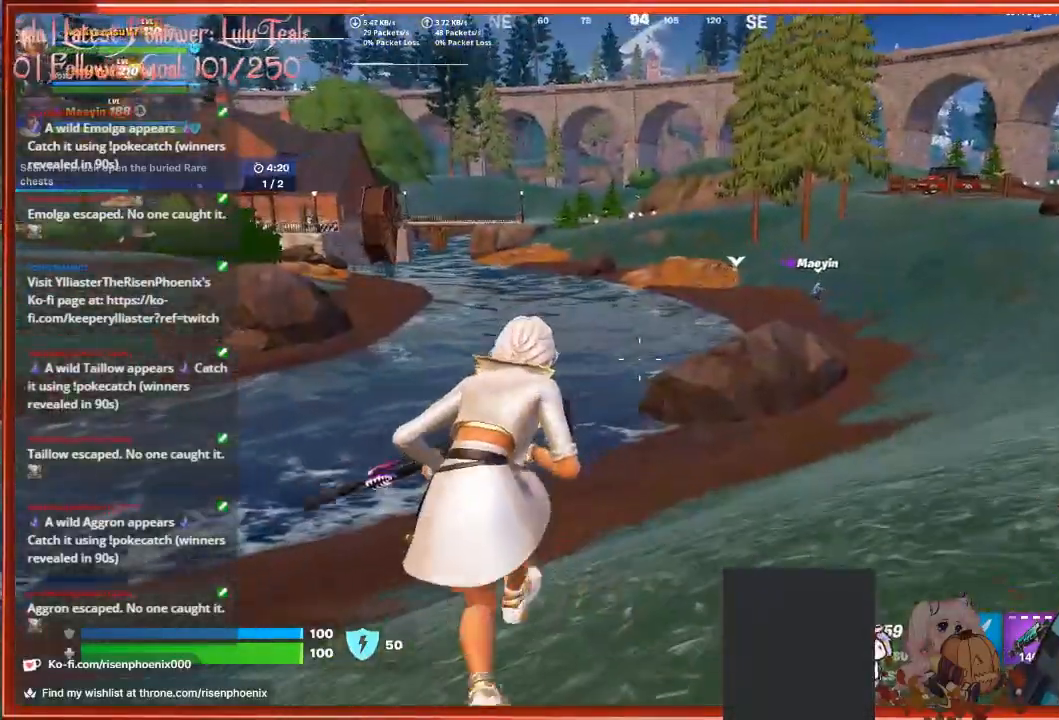
{"buttons": [], "left_stick": "up", "right_stick": "right", "events": [[200, "L3", "down"], [300, "L3", "up"]]}
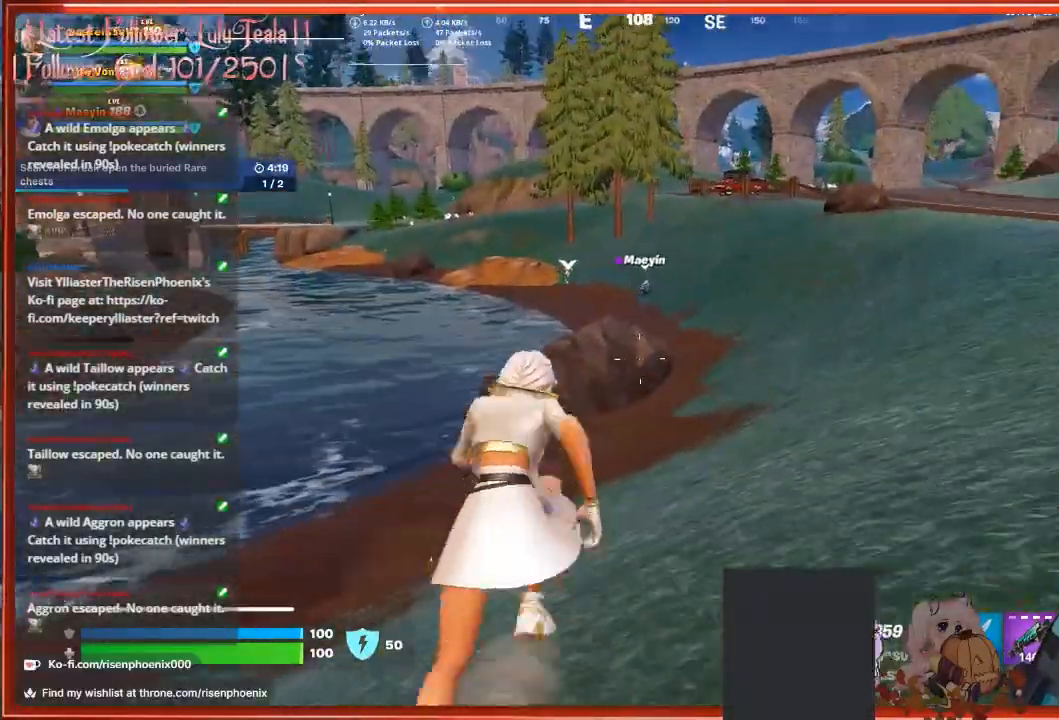
{"buttons": [], "left_stick": "up", "right_stick": "center", "events": [[33, "right_stick", "center"]]}
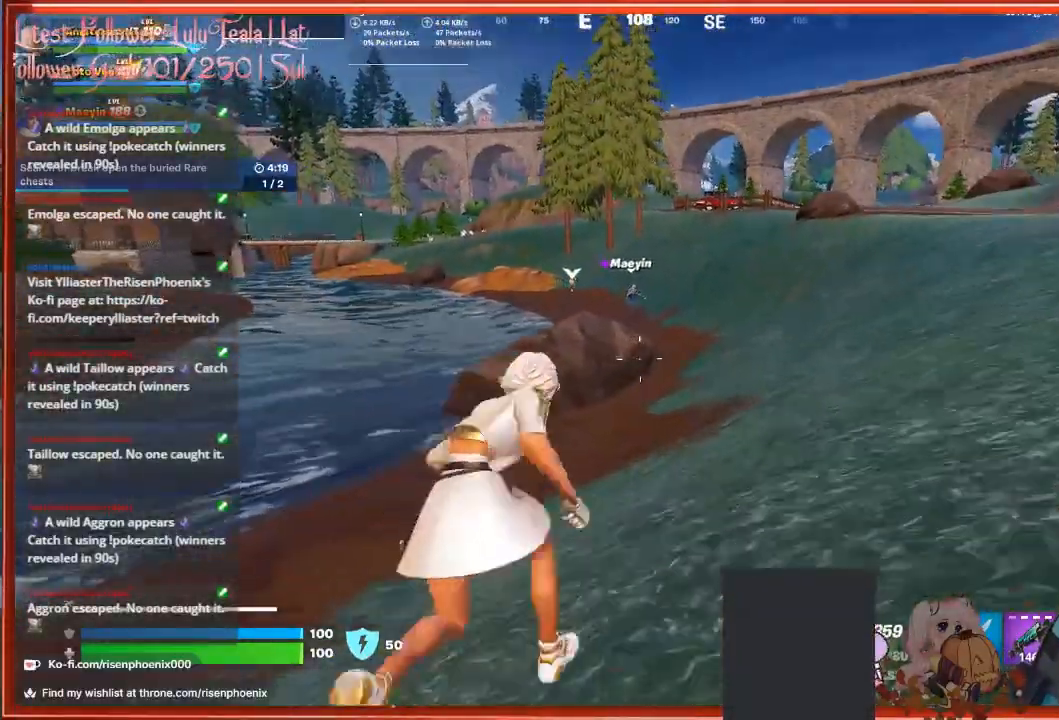
{"buttons": [], "left_stick": "up", "right_stick": "center", "events": []}
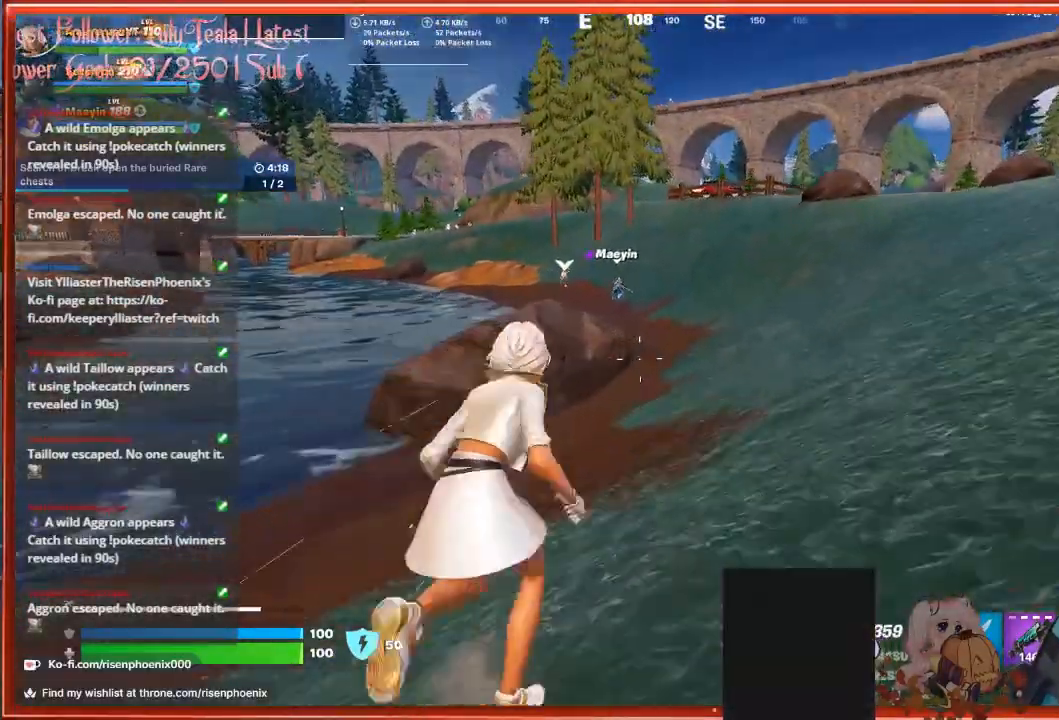
{"buttons": [], "left_stick": "up", "right_stick": "center", "events": [[300, "R3", "down"], [467, "R3", "up"]]}
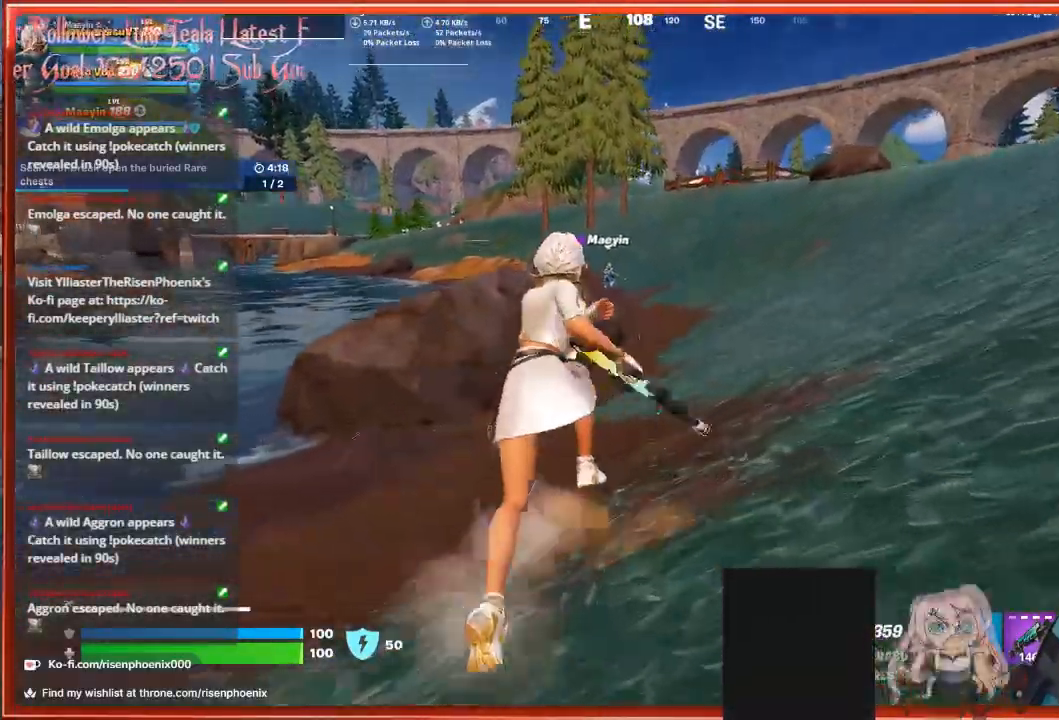
{"buttons": [], "left_stick": "up", "right_stick": "center", "events": []}
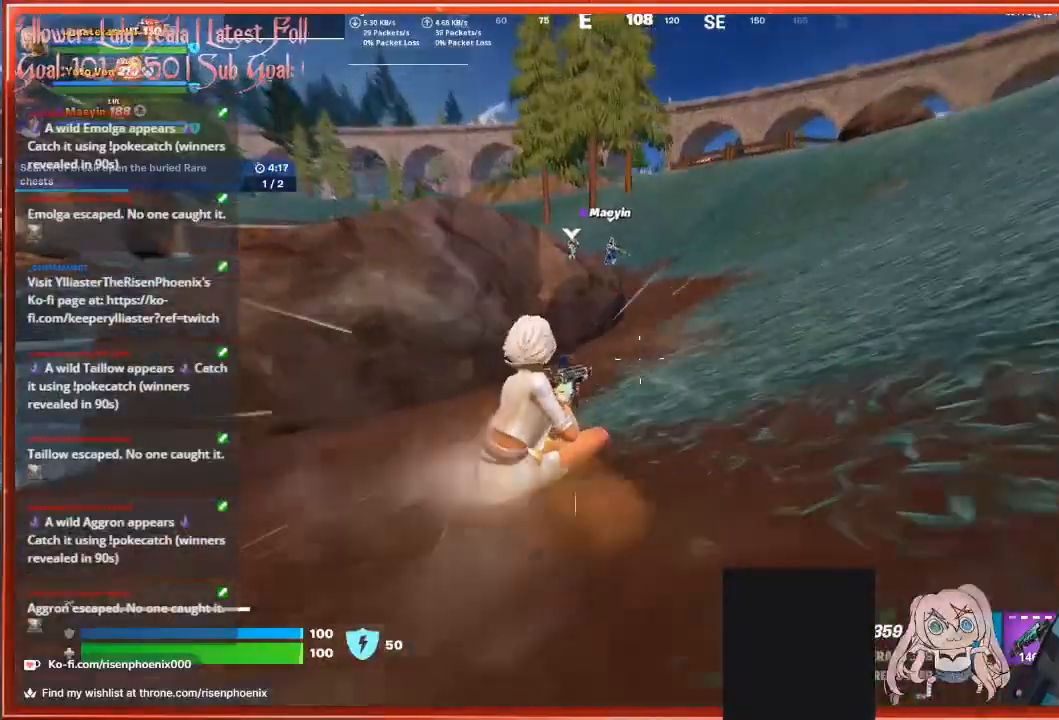
{"buttons": [], "left_stick": "up", "right_stick": "center", "events": [[33, "R3", "down"], [267, "R3", "up"]]}
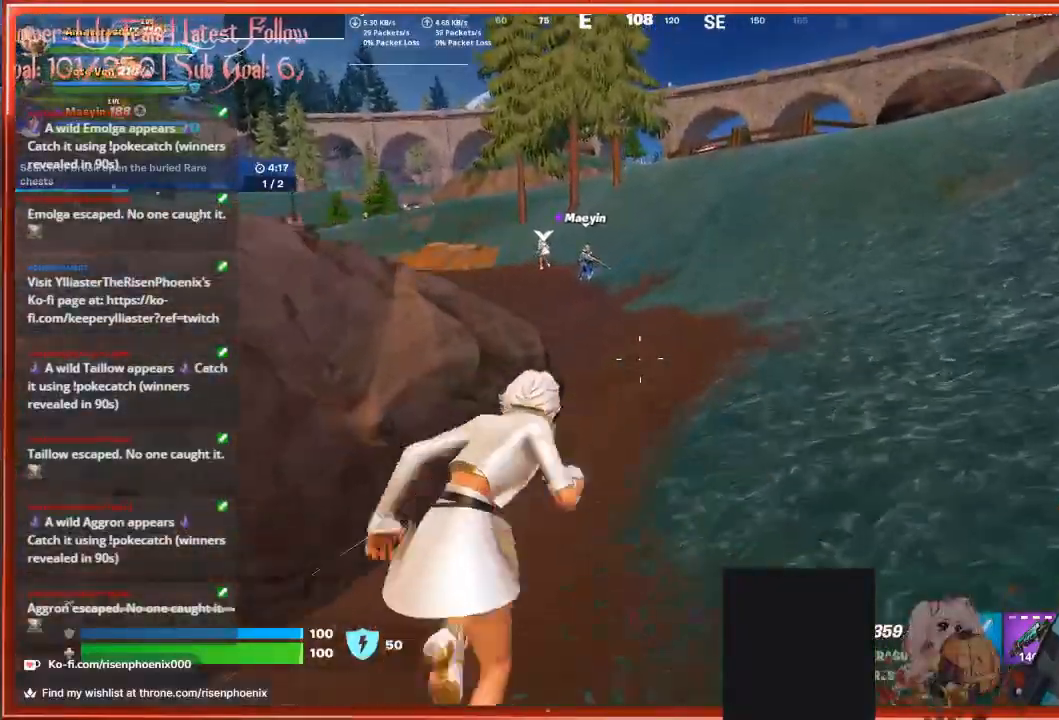
{"buttons": [], "left_stick": "up", "right_stick": "center", "events": []}
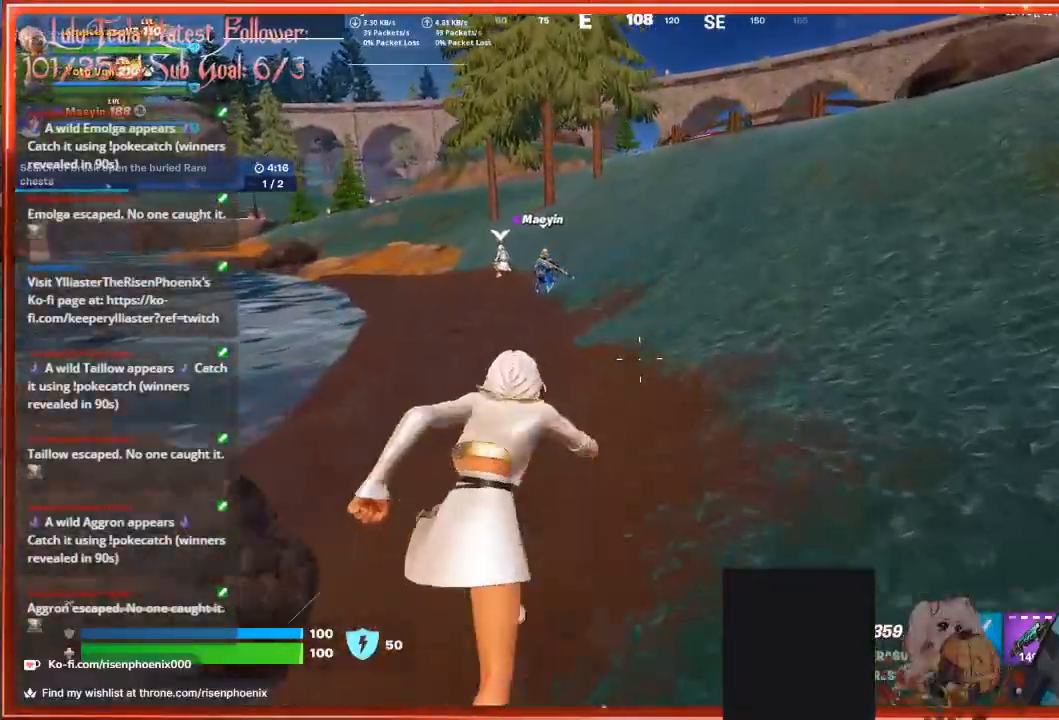
{"buttons": [], "left_stick": "up", "right_stick": "center", "events": []}
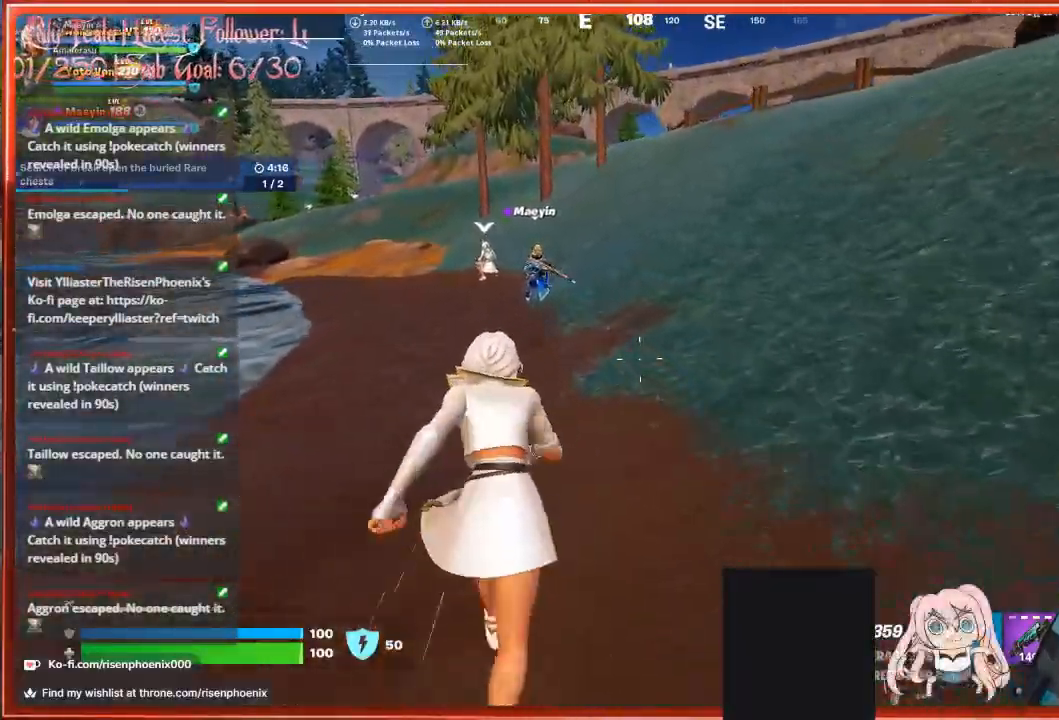
{"buttons": [], "left_stick": "up", "right_stick": "right", "events": [[500, "right_stick", "right"]]}
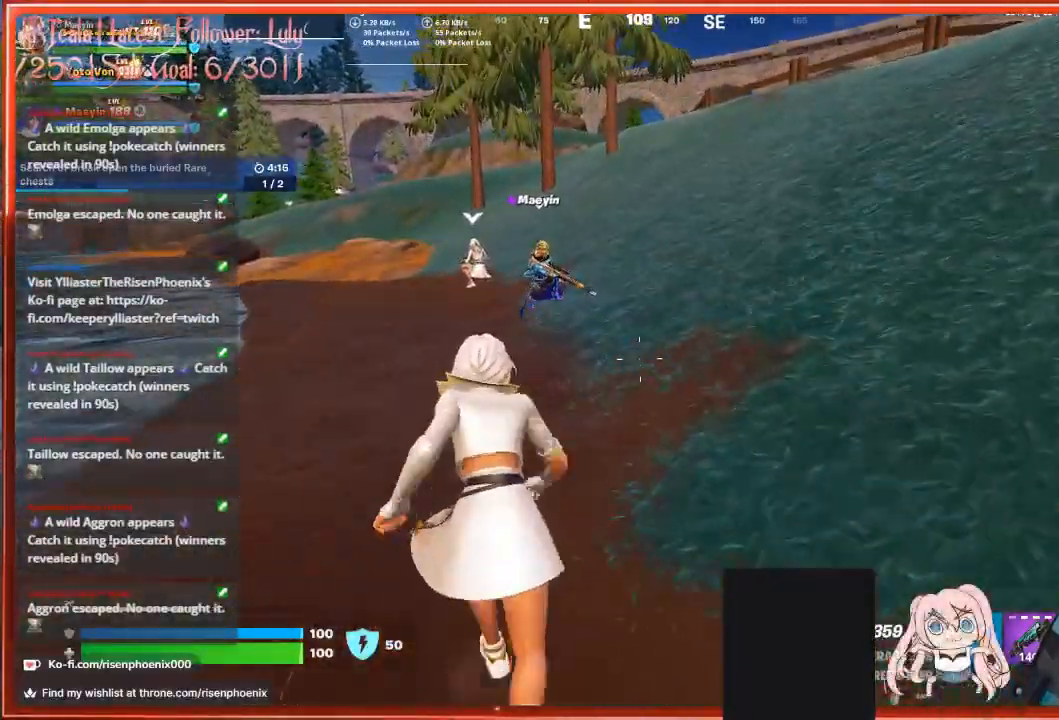
{"buttons": [], "left_stick": "up", "right_stick": "right", "events": []}
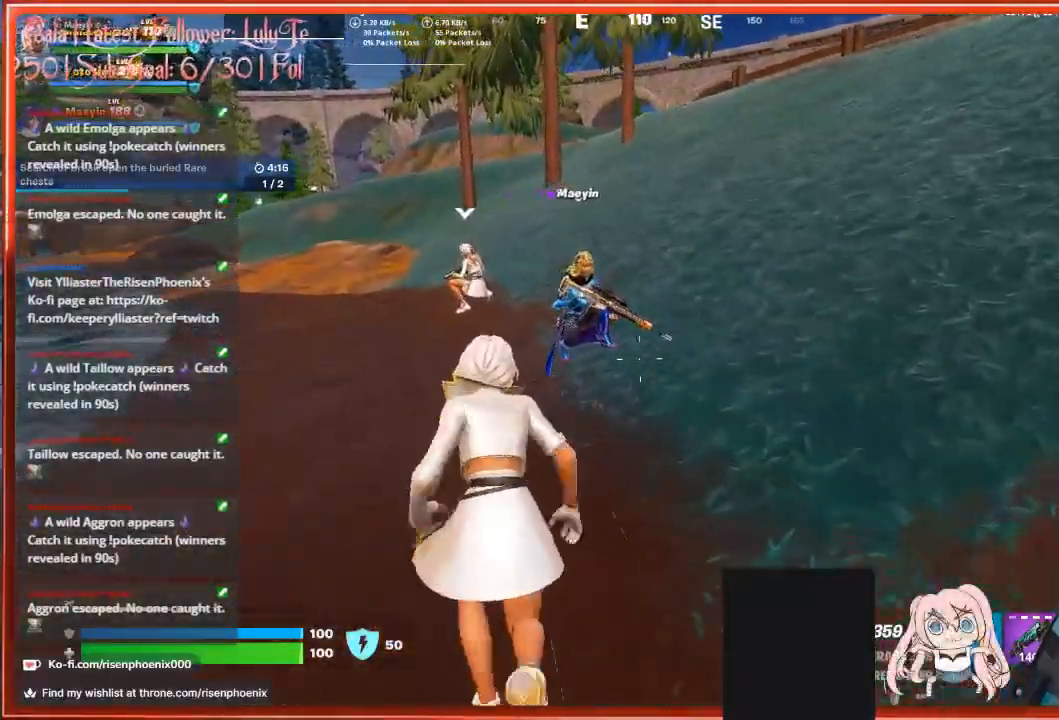
{"buttons": [], "left_stick": "left", "right_stick": "right", "events": [[267, "left_stick", "up-left"], [367, "left_stick", "left"]]}
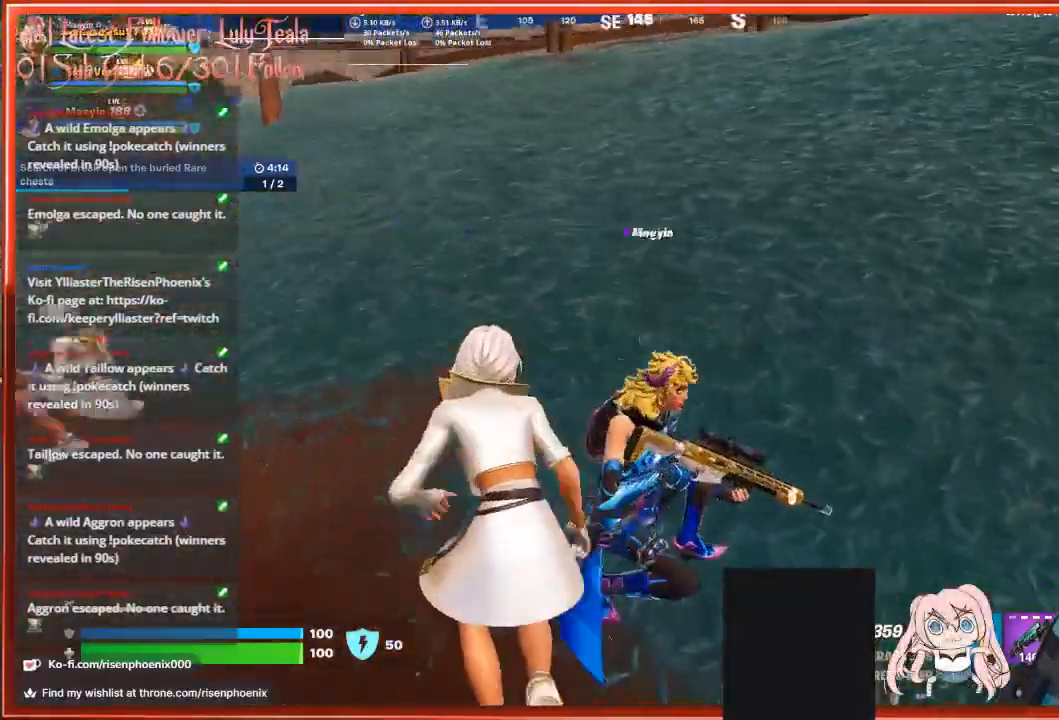
{"buttons": [], "left_stick": "up-left", "right_stick": "right", "events": [[200, "left_stick", "up-left"]]}
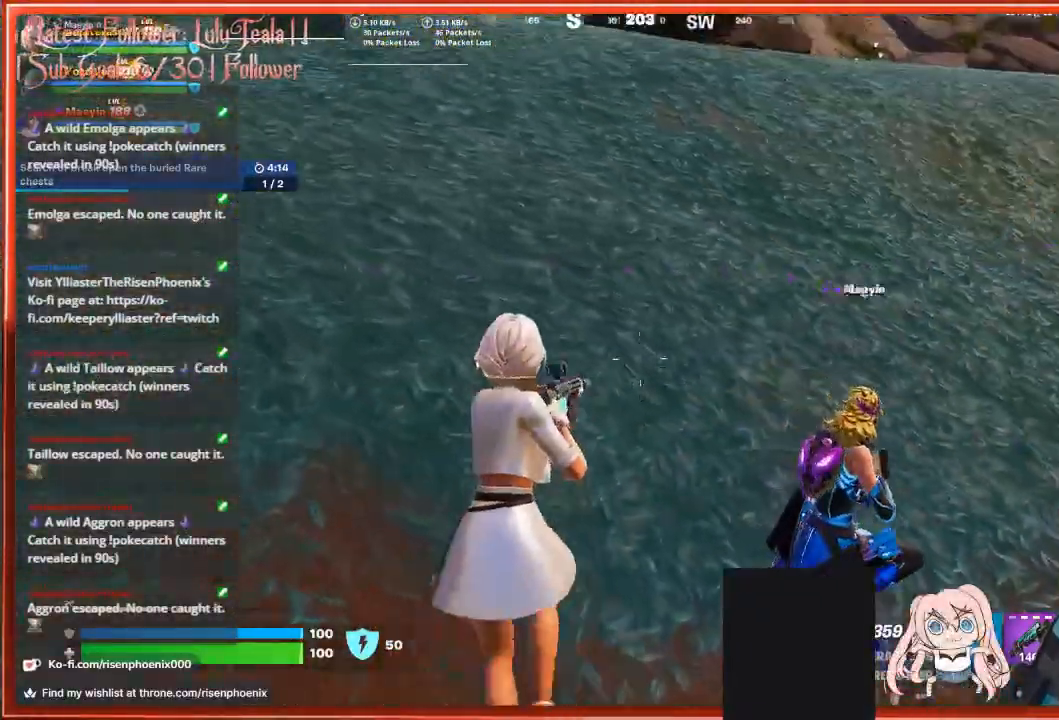
{"buttons": [], "left_stick": "center", "right_stick": "up-right", "events": [[233, "left_stick", "center"], [267, "right_stick", "up-right"]]}
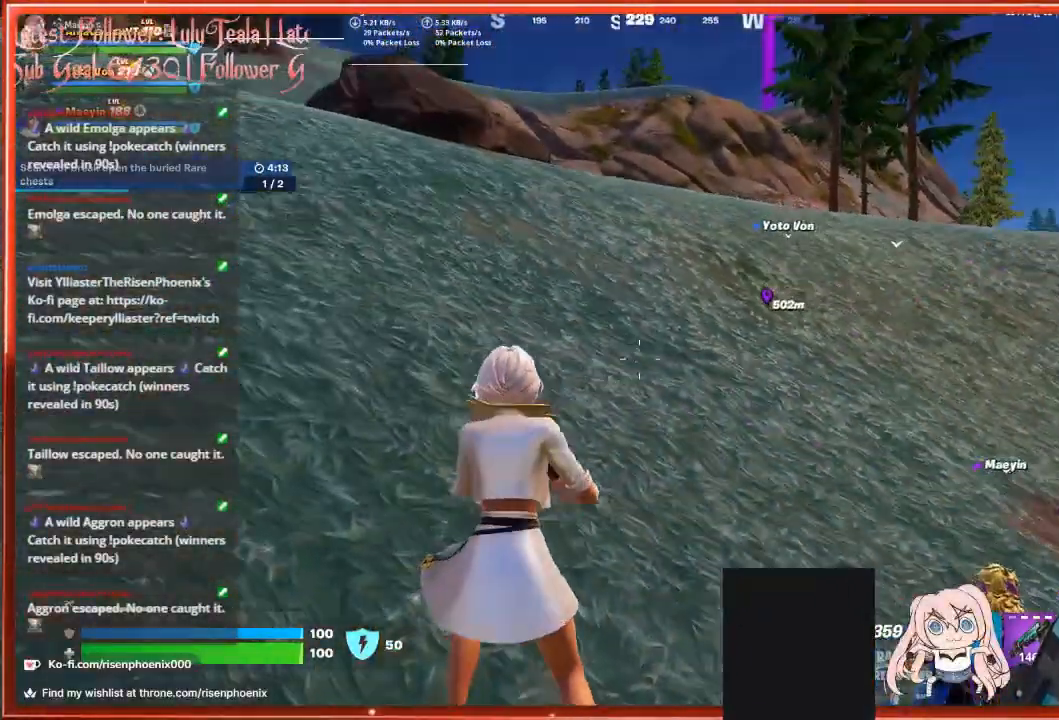
{"buttons": [], "left_stick": "center", "right_stick": "center", "events": [[300, "right_stick", "right"], [500, "right_stick", "center"]]}
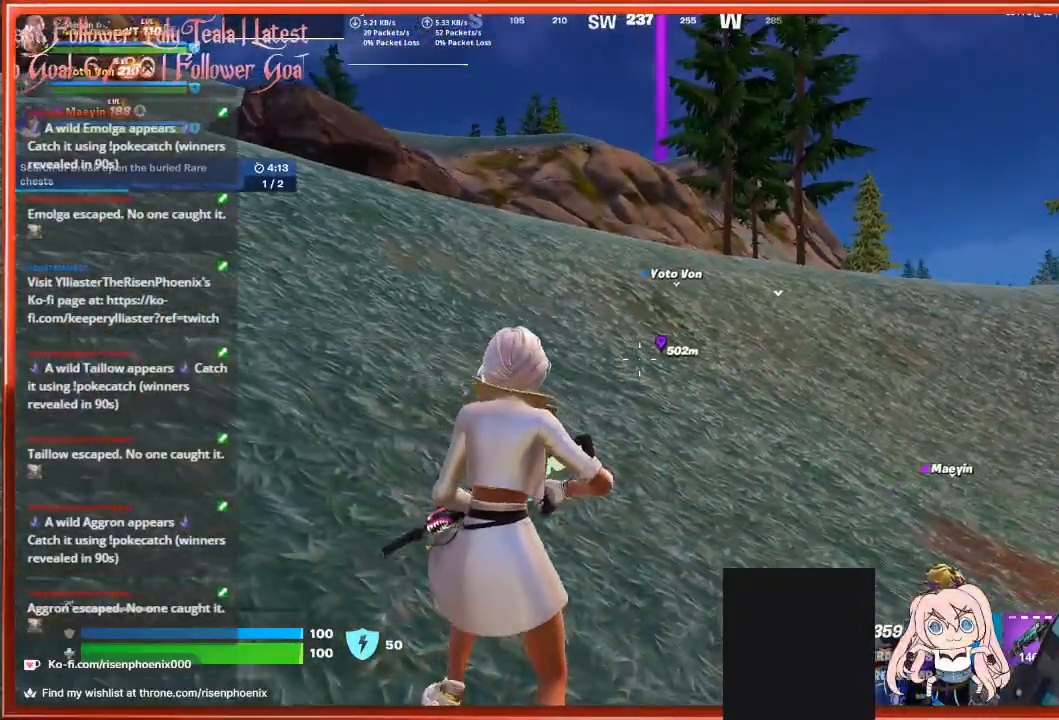
{"buttons": [], "left_stick": "center", "right_stick": "center", "events": []}
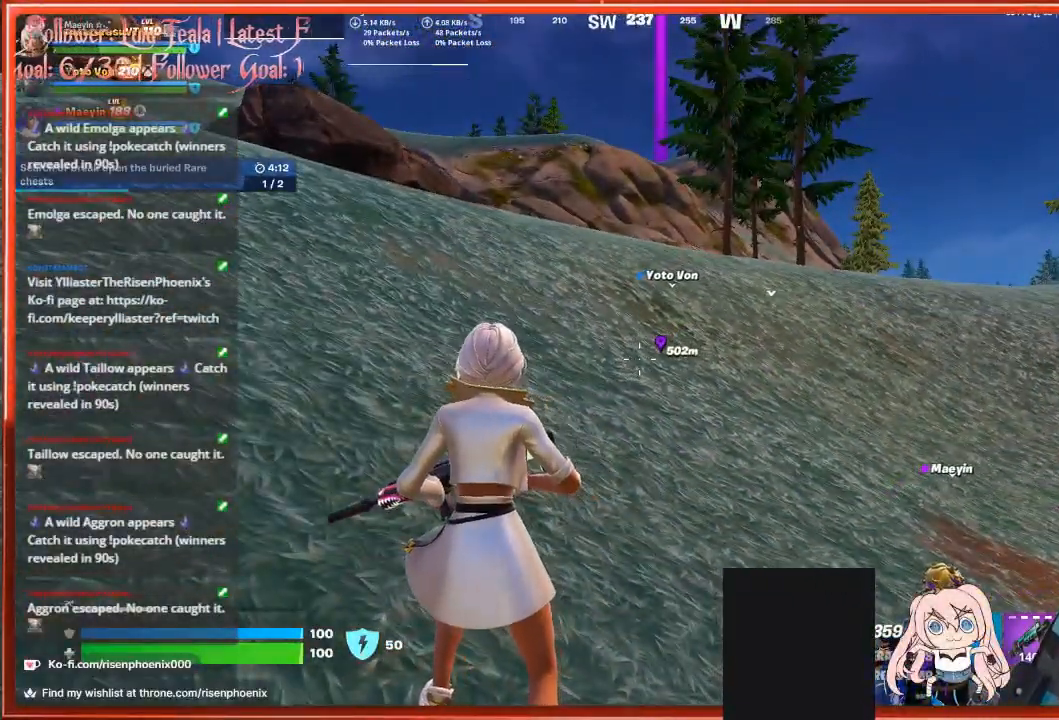
{"buttons": [], "left_stick": "up", "right_stick": "down", "events": [[167, "left_stick", "up"], [167, "right_stick", "down"]]}
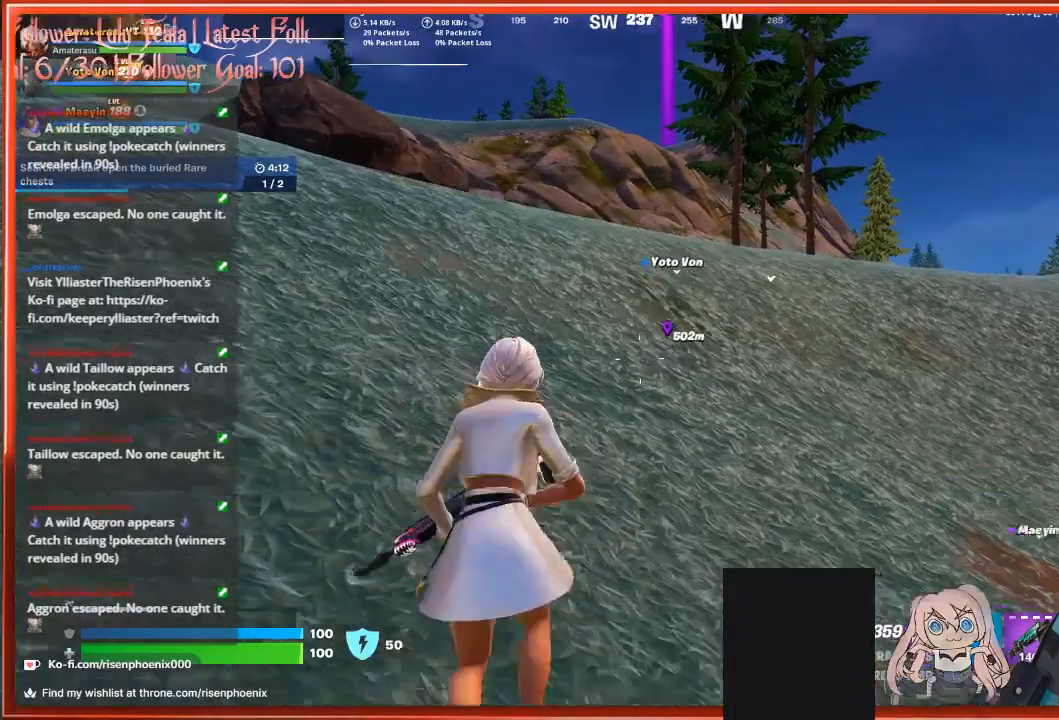
{"buttons": [], "left_stick": "center", "right_stick": "center", "events": [[267, "right_stick", "center"], [300, "left_stick", "center"]]}
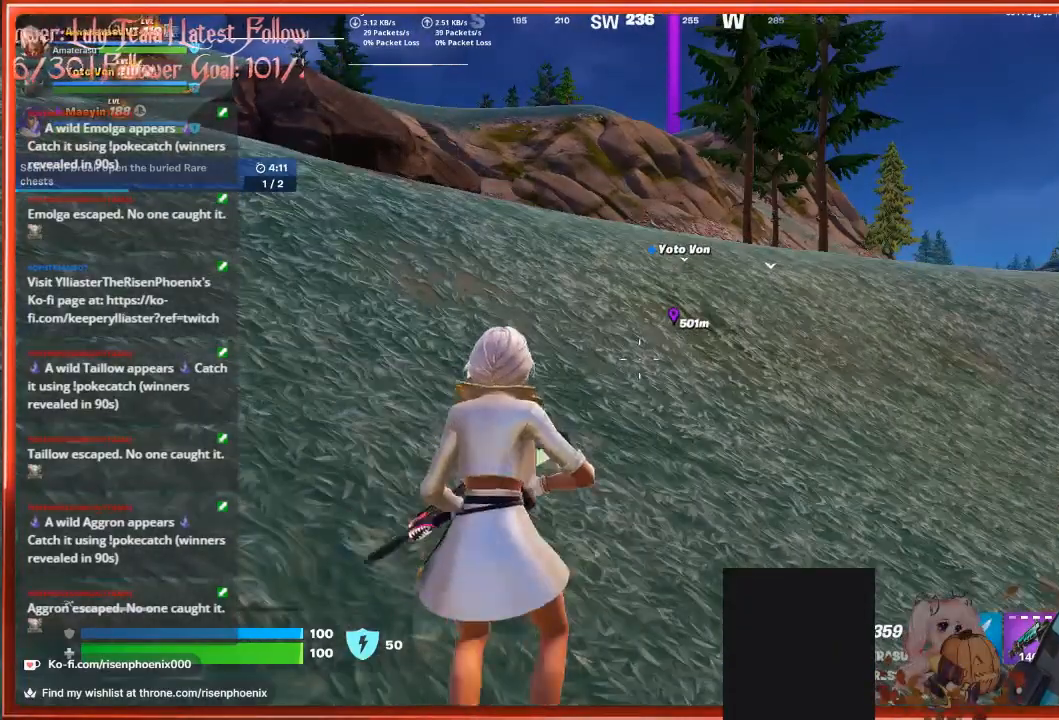
{"buttons": [], "left_stick": "center", "right_stick": "down-left", "events": [[167, "right_stick", "down-left"]]}
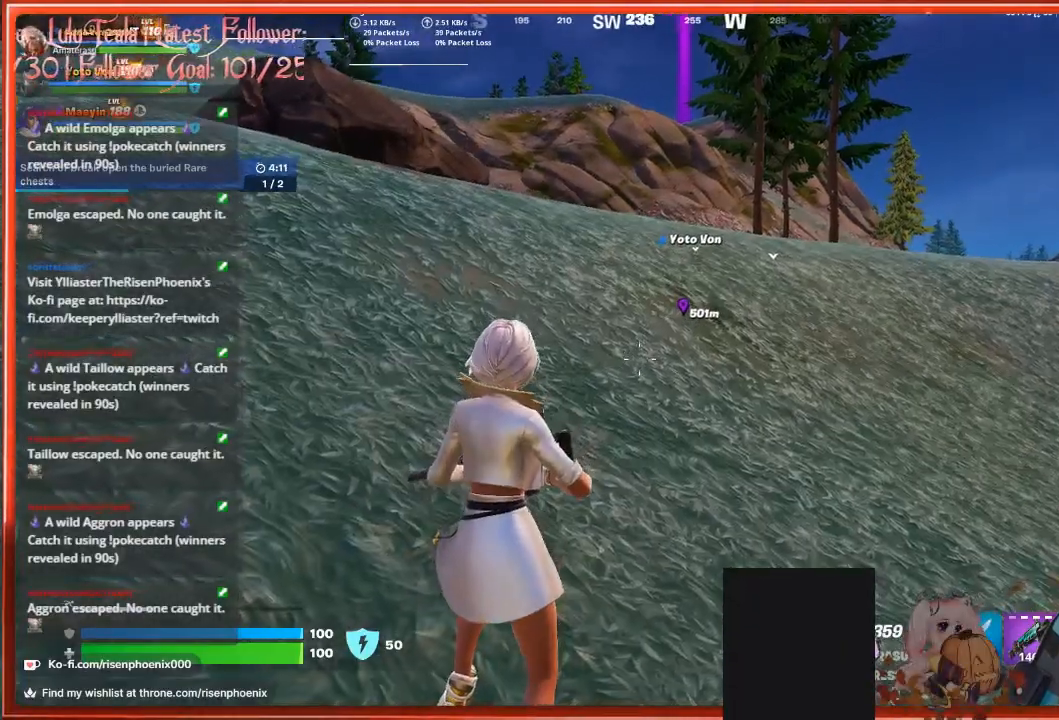
{"buttons": [], "left_stick": "center", "right_stick": "left", "events": [[500, "right_stick", "left"]]}
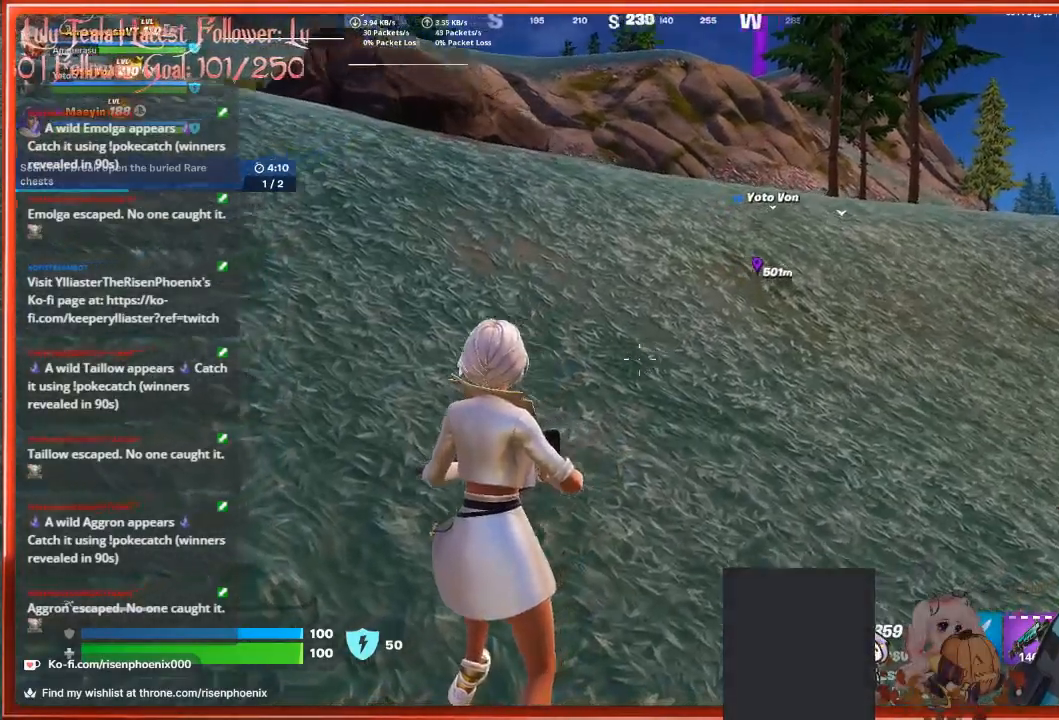
{"buttons": [], "left_stick": "center", "right_stick": "center", "events": [[267, "right_stick", "center"], [367, "SELECT", "down"], [500, "SELECT", "up"]]}
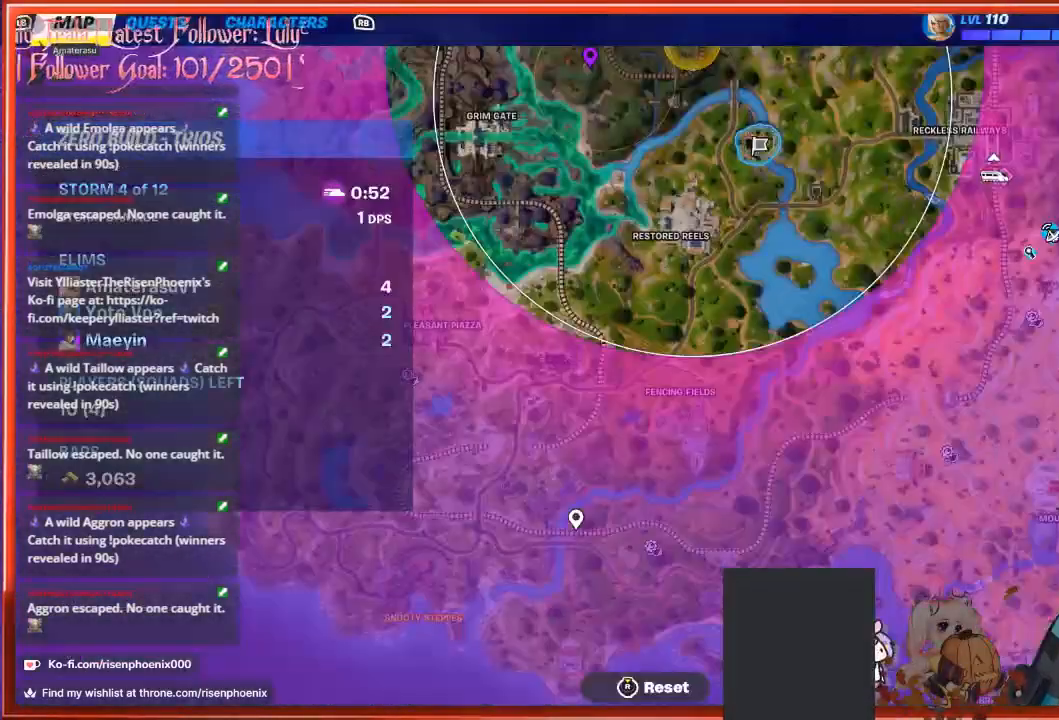
{"buttons": ["L2"], "left_stick": "center", "right_stick": "center", "events": [[467, "L2", "down"]]}
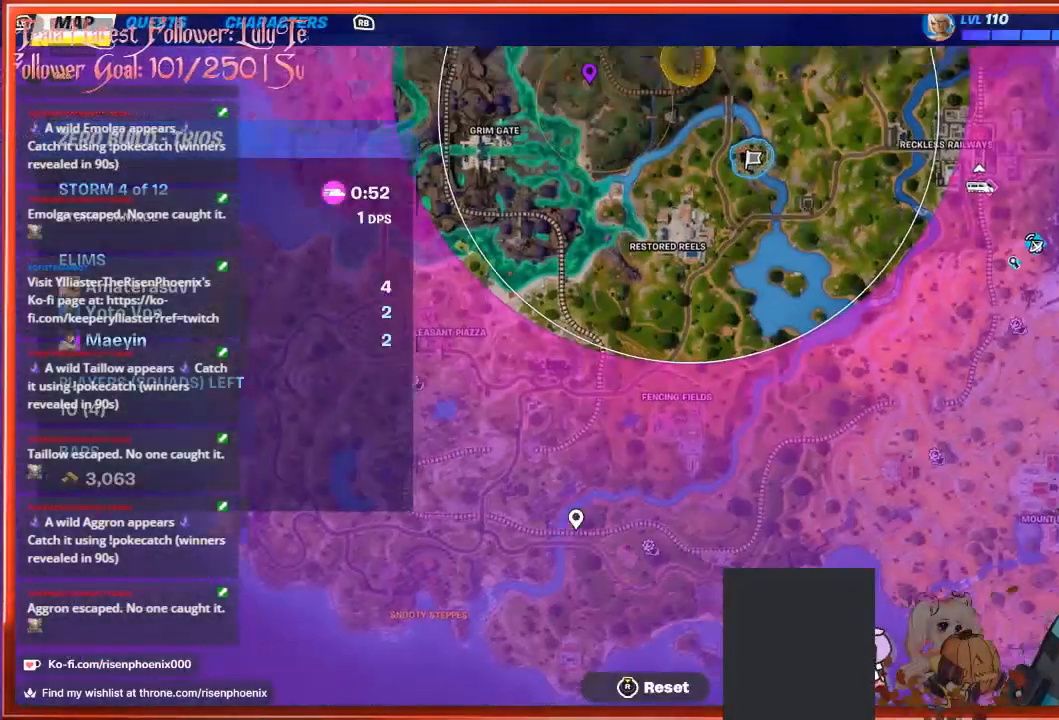
{"buttons": [], "left_stick": "center", "right_stick": "center", "events": [[333, "L2", "up"]]}
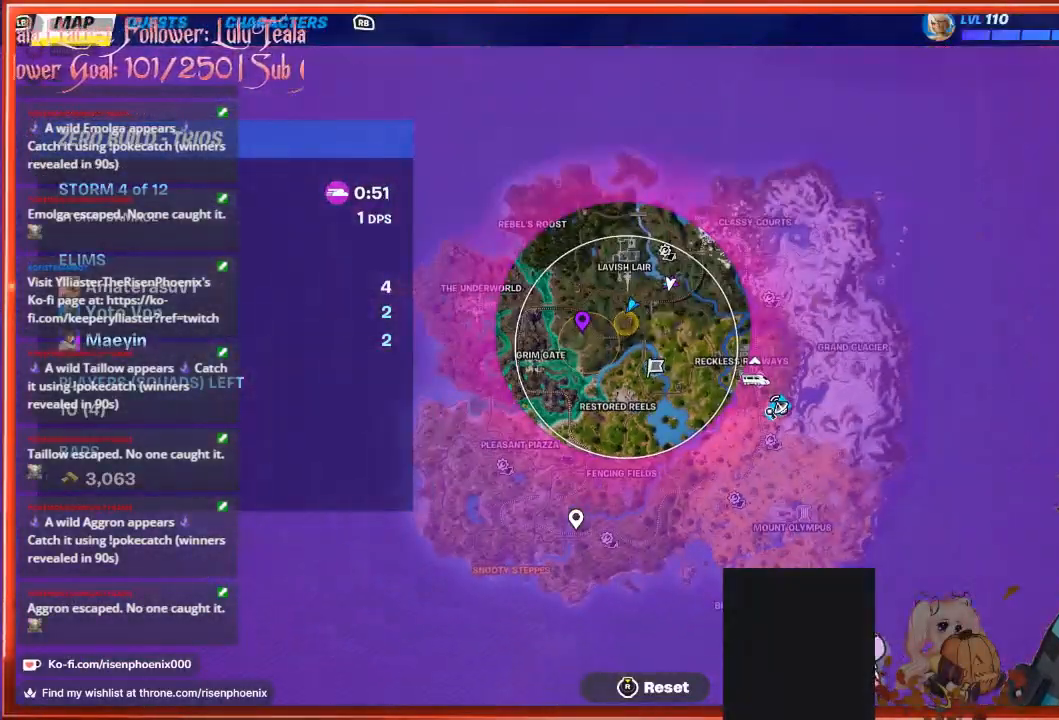
{"buttons": [], "left_stick": "center", "right_stick": "up", "events": [[300, "right_stick", "up"]]}
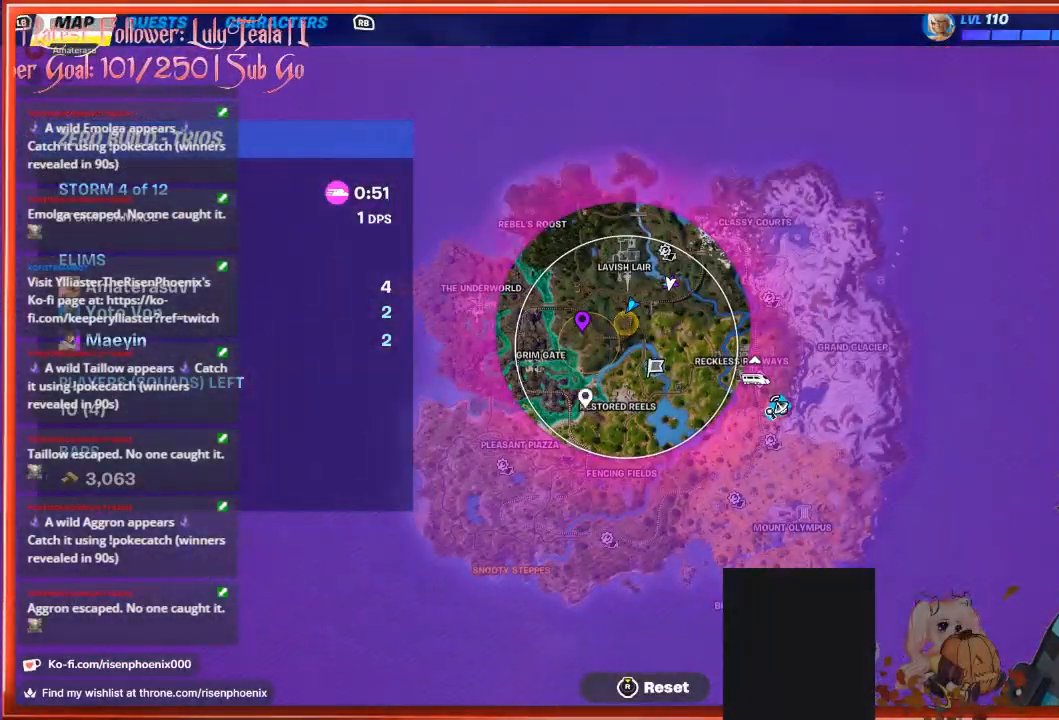
{"buttons": [], "left_stick": "center", "right_stick": "center", "events": [[367, "right_stick", "center"]]}
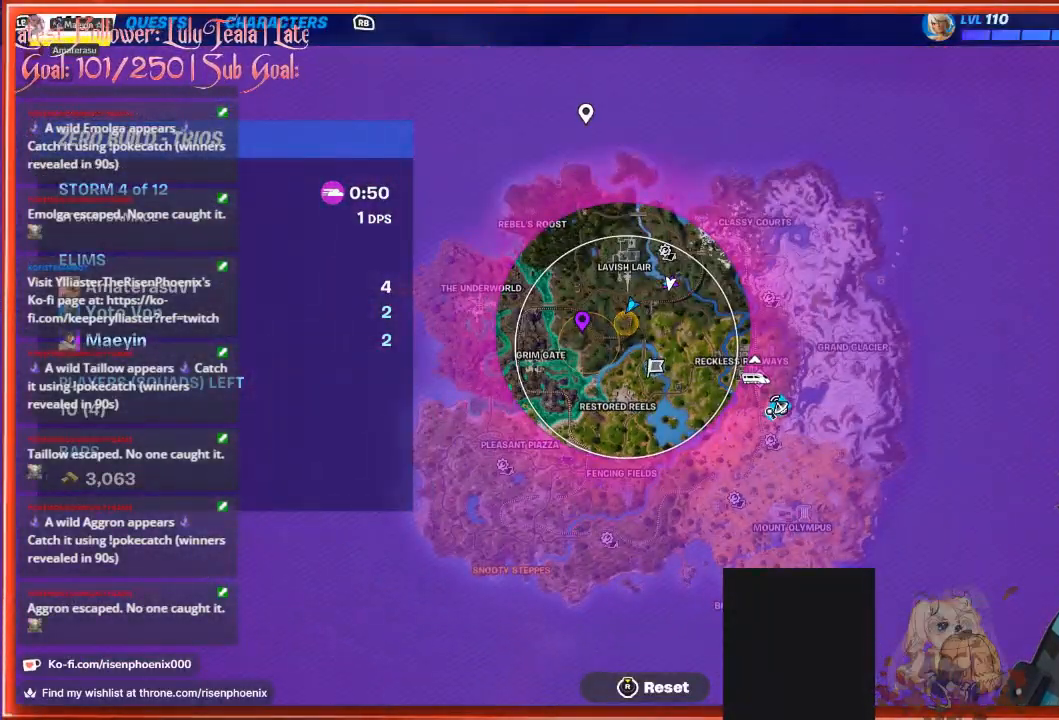
{"buttons": [], "left_stick": "up", "right_stick": "center", "events": [[300, "B", "down"], [433, "B", "up"], [500, "left_stick", "up"]]}